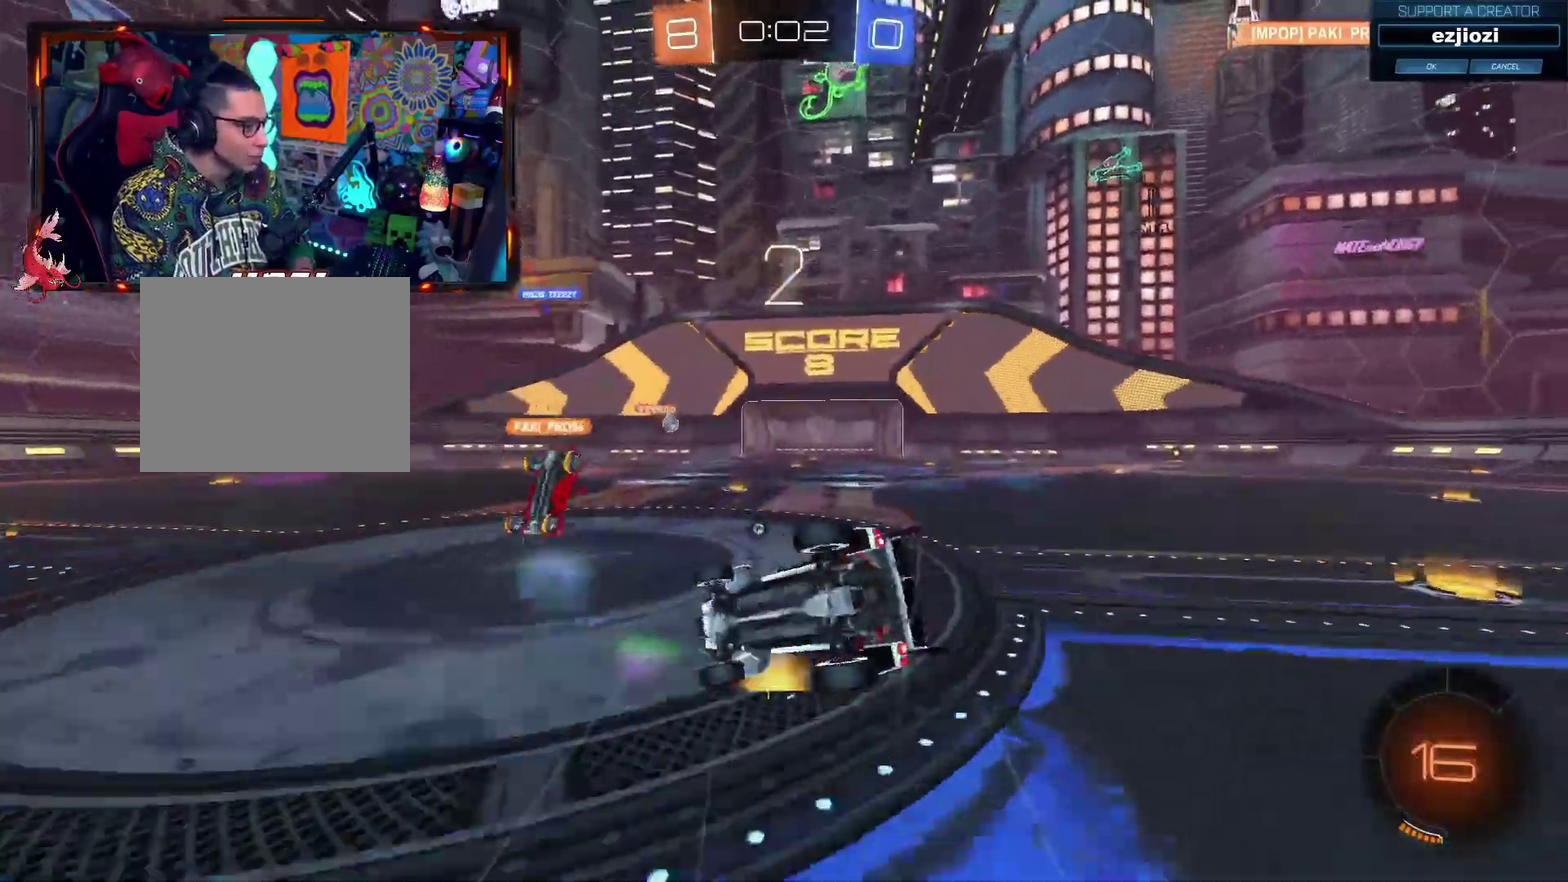
Gameplay with a controller (PlayStation layout); each line is a JSON object with the inputs held at the frame after it. "events" lists button and stick changes between this image and that frame as [ms after this image, input, new state], when the widget could be followed in between.
{"buttons": ["CIRCLE", "R2"], "left_stick": "center", "right_stick": "center", "events": [[501, "CIRCLE", "down"]]}
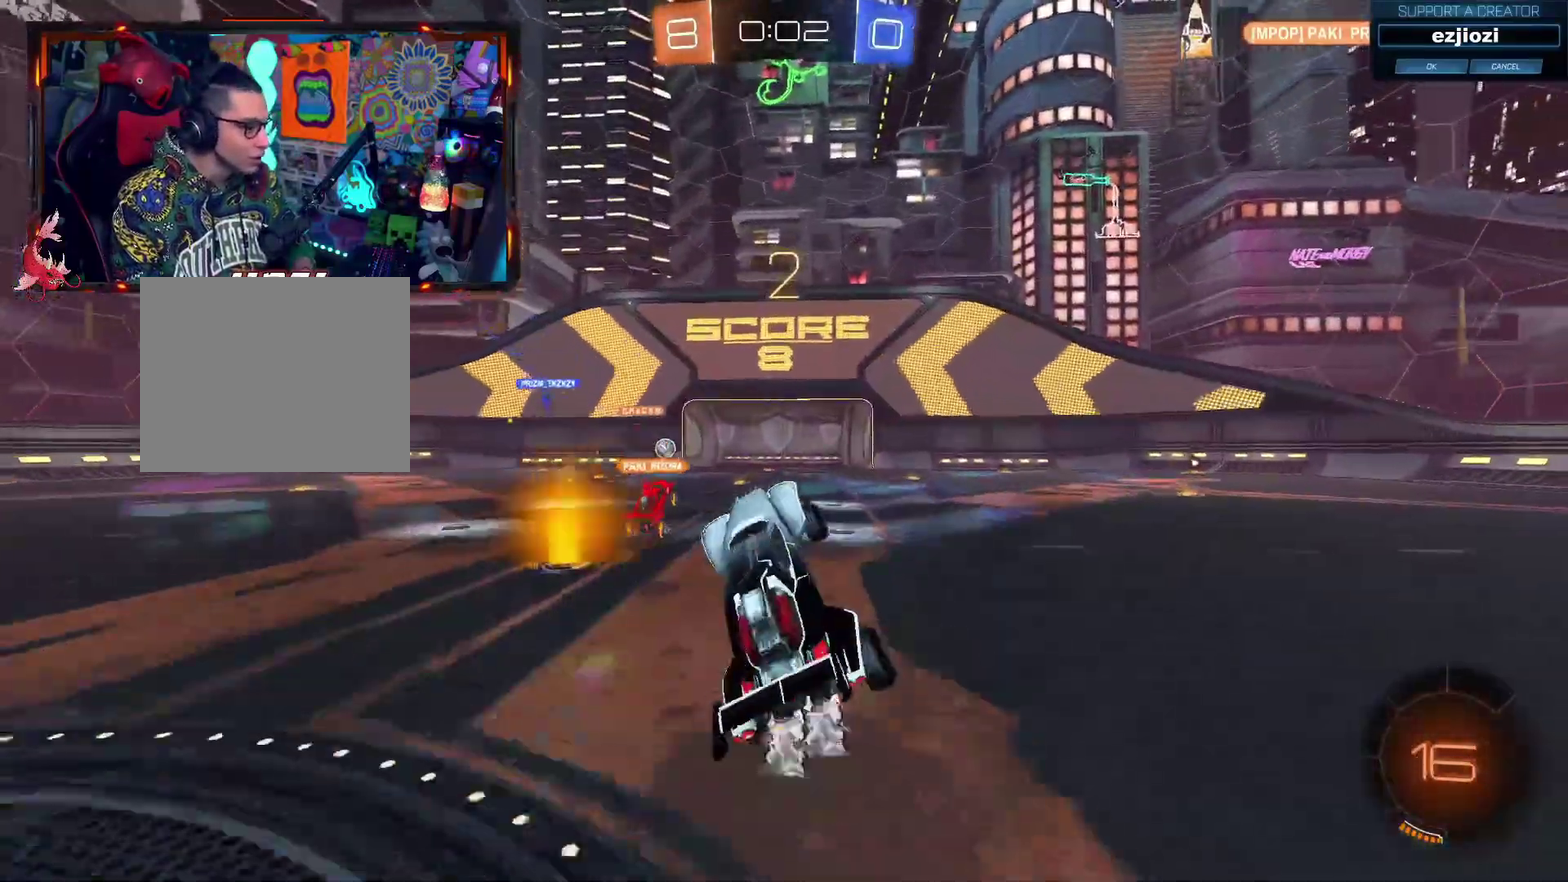
{"buttons": ["CIRCLE", "R2"], "left_stick": "center", "right_stick": "center", "events": []}
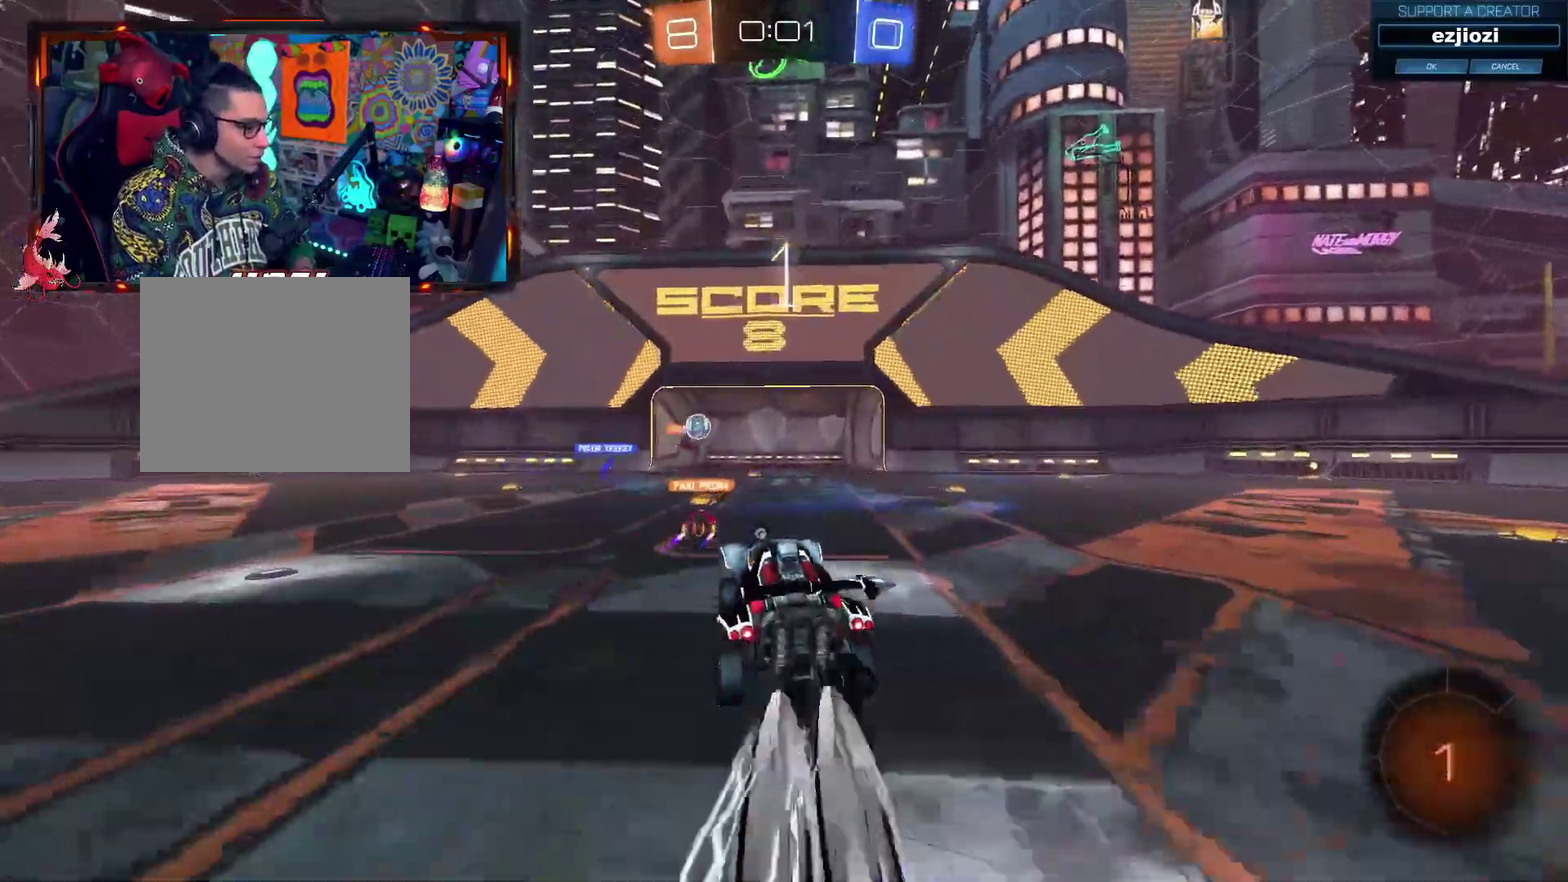
{"buttons": ["CIRCLE", "R2"], "left_stick": "down-right", "right_stick": "center", "events": [[468, "left_stick", "down-right"]]}
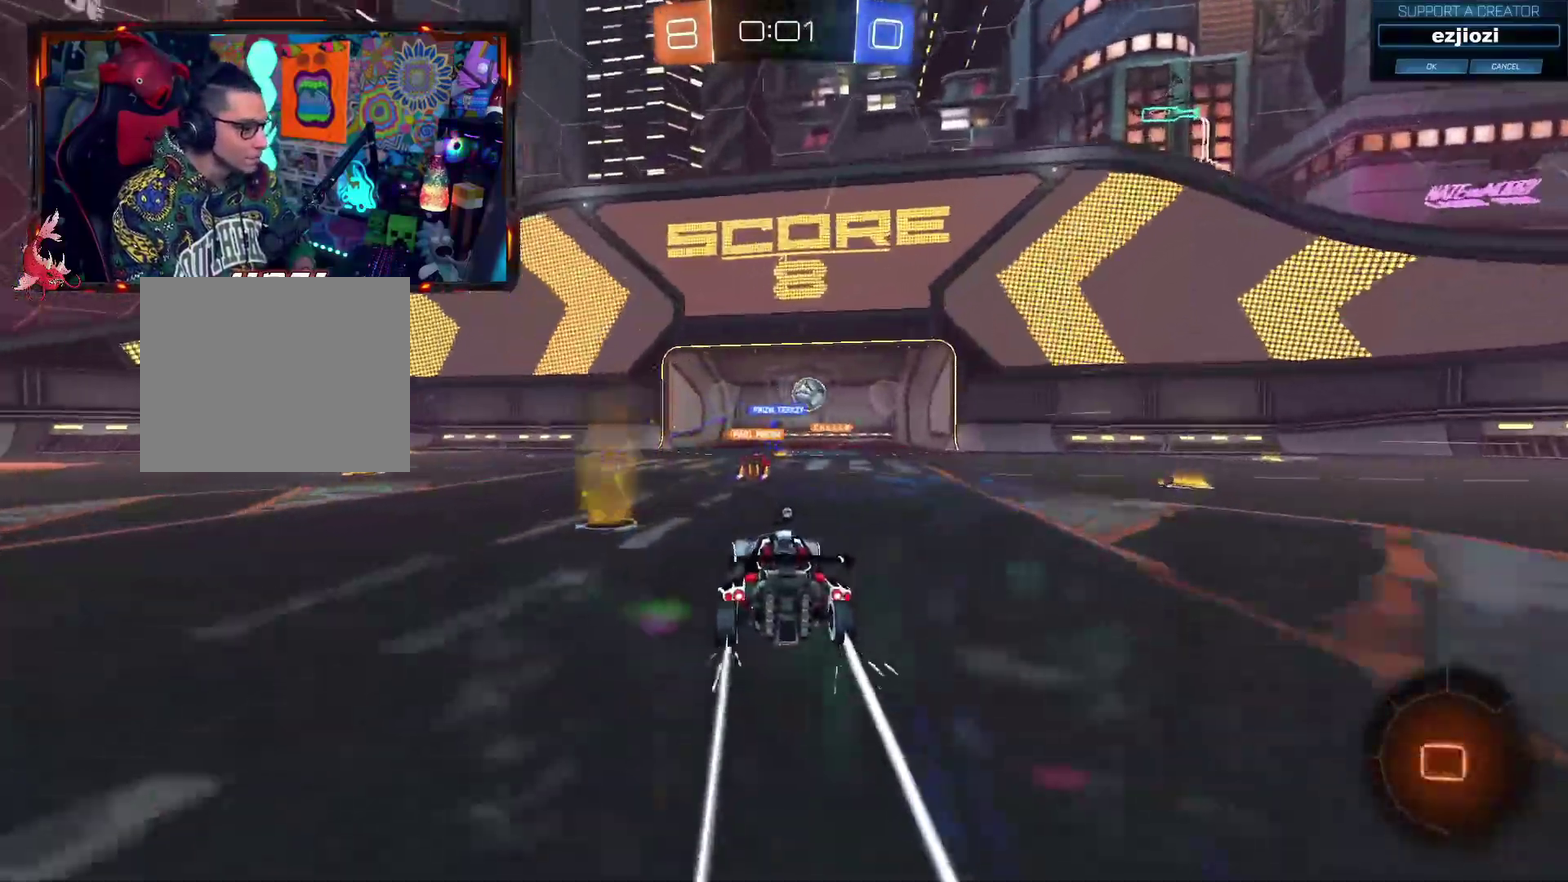
{"buttons": ["R2"], "left_stick": "right", "right_stick": "center", "events": [[133, "CIRCLE", "up"], [167, "left_stick", "right"]]}
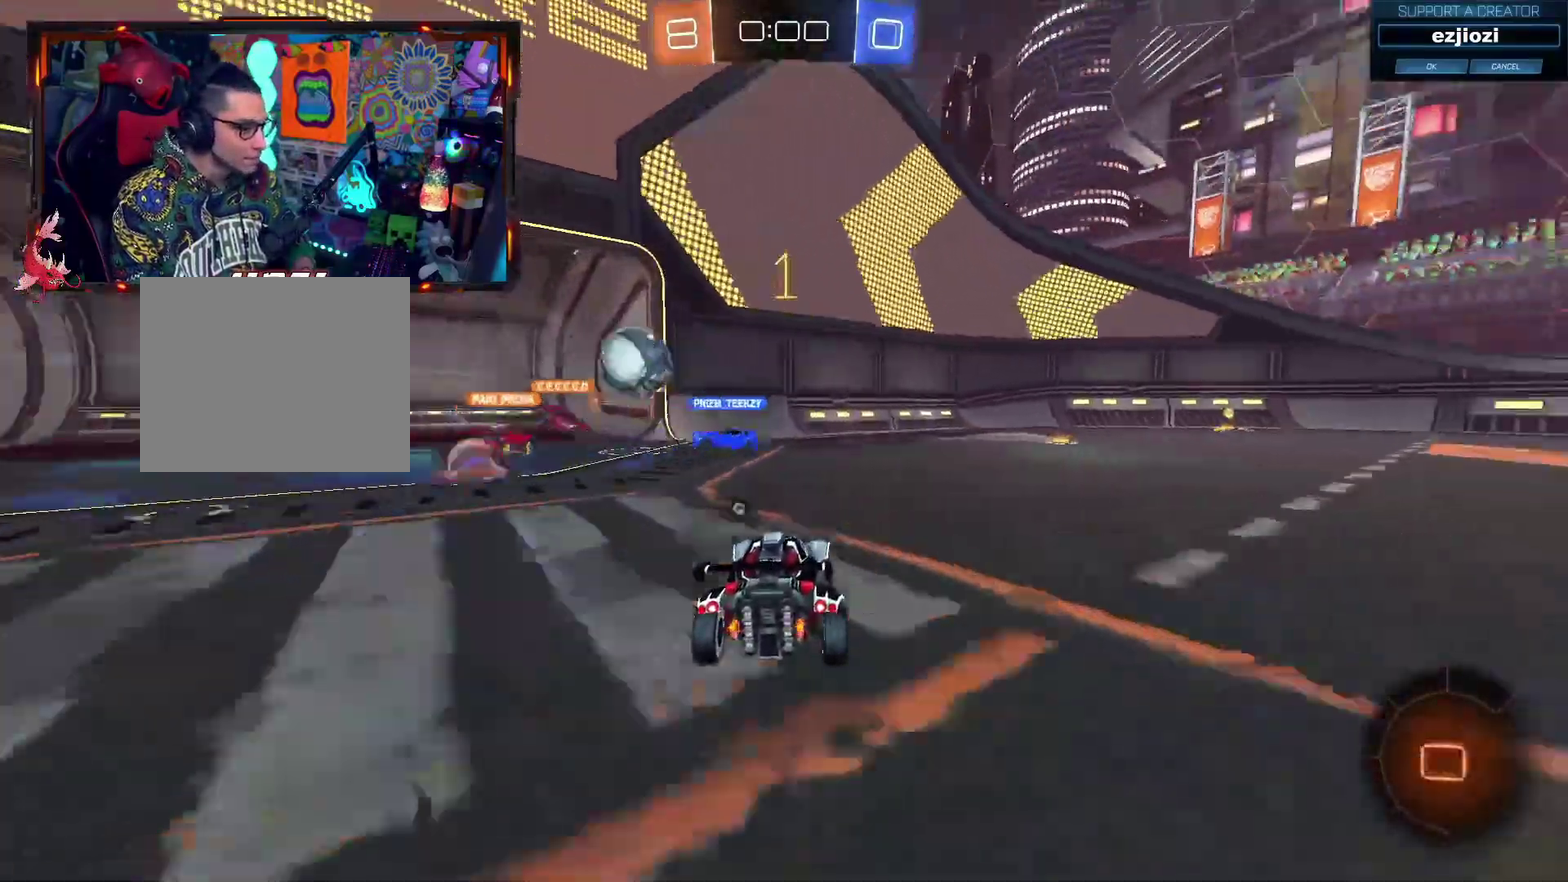
{"buttons": ["R2"], "left_stick": "center", "right_stick": "center", "events": [[484, "left_stick", "center"]]}
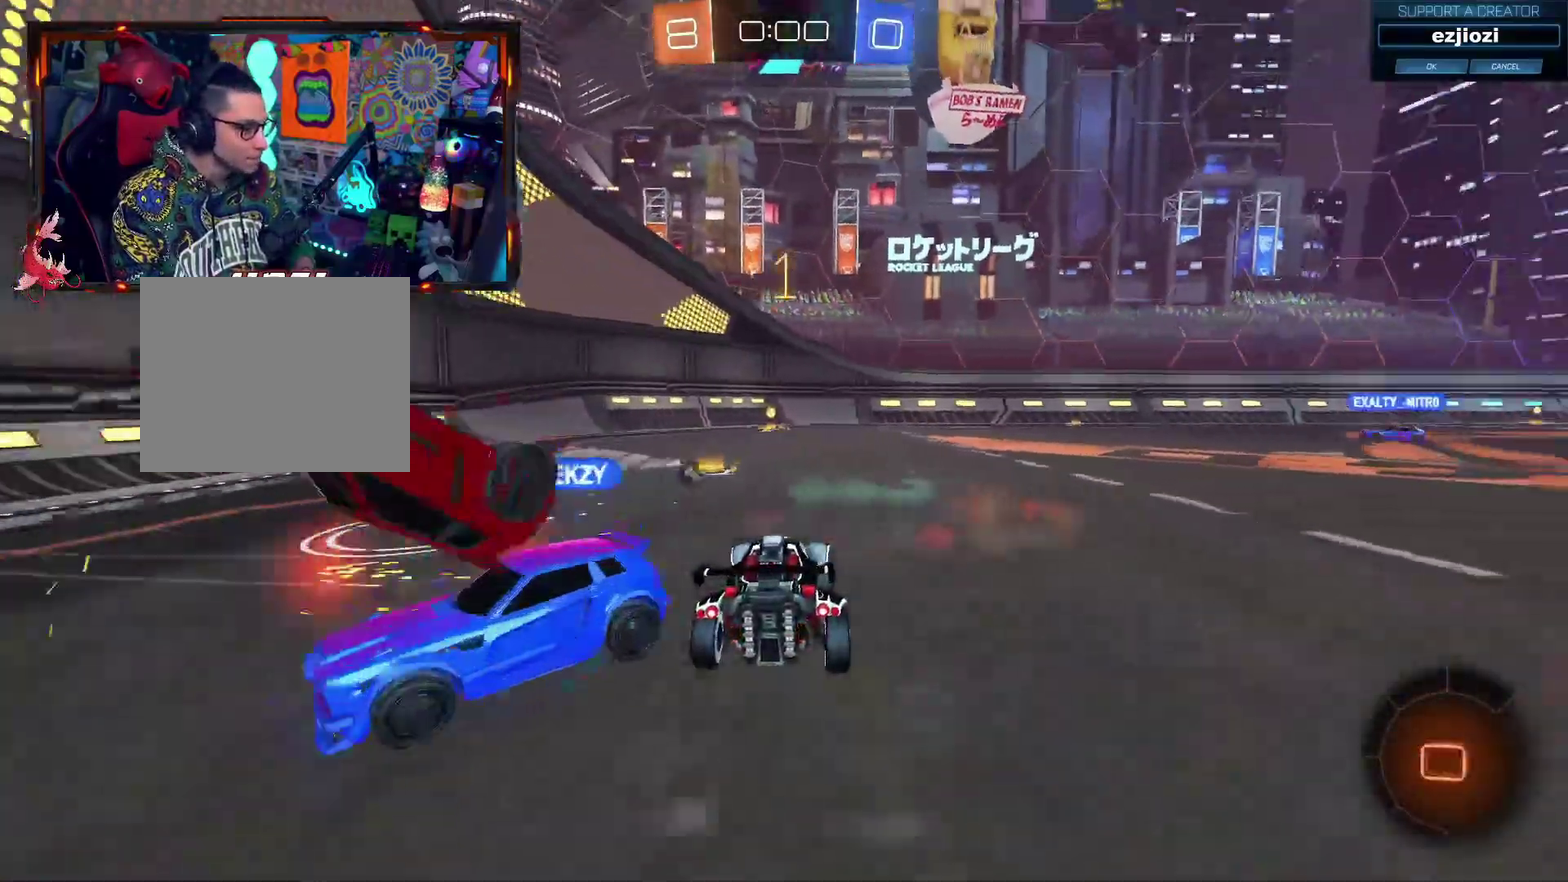
{"buttons": [], "left_stick": "down-right", "right_stick": "center", "events": [[50, "left_stick", "left"], [117, "left_stick", "center"], [450, "left_stick", "down-right"], [467, "R2", "up"]]}
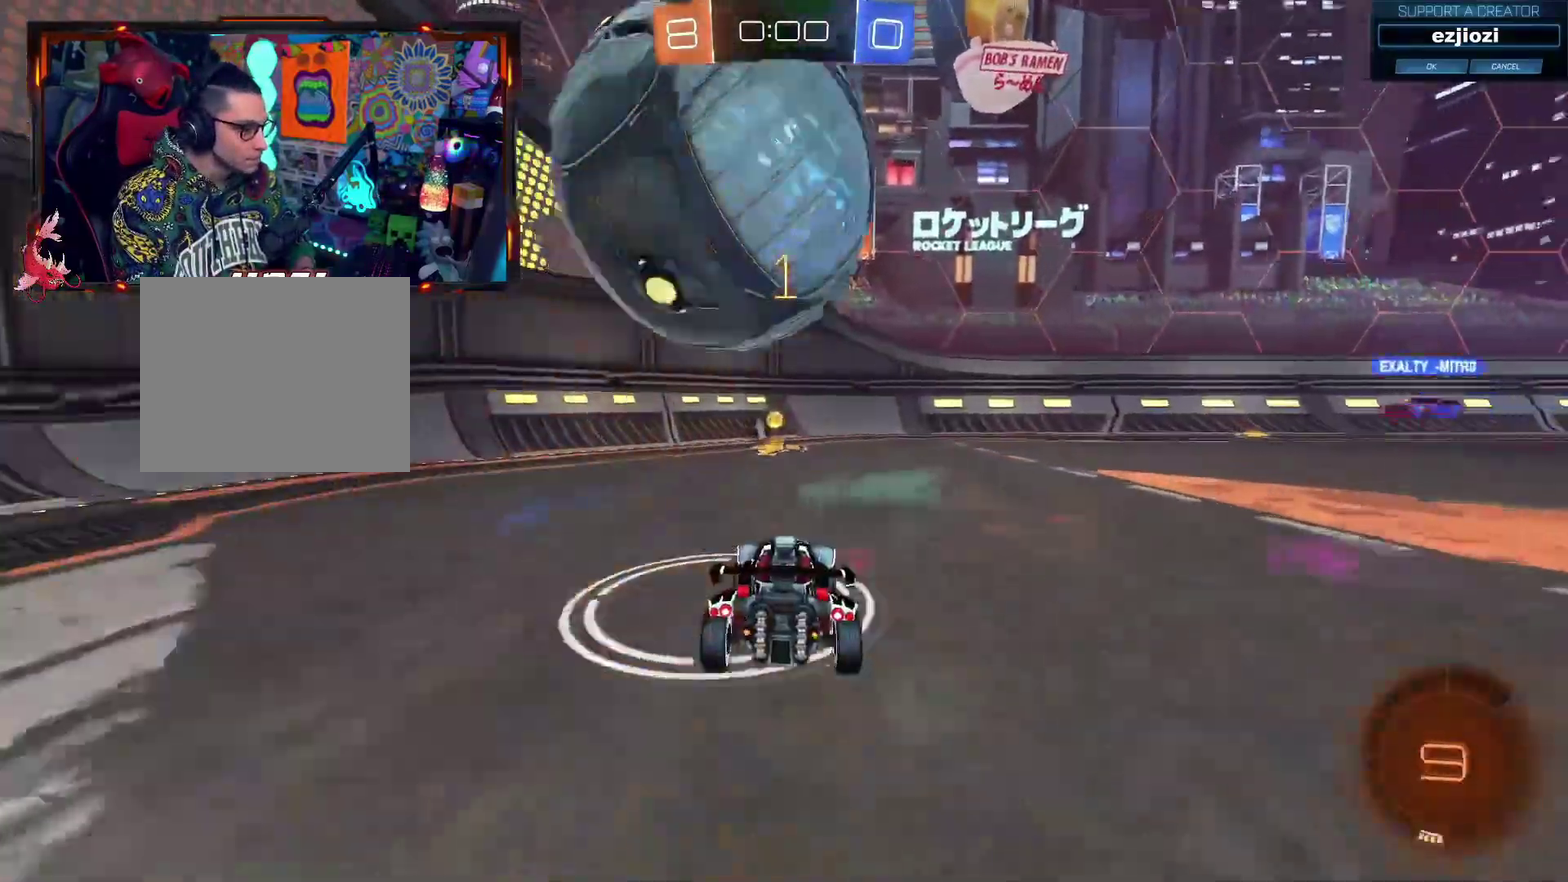
{"buttons": ["R2"], "left_stick": "left", "right_stick": "center", "events": [[134, "R2", "down"], [167, "left_stick", "right"], [251, "left_stick", "down-right"], [434, "left_stick", "down-left"], [484, "left_stick", "left"]]}
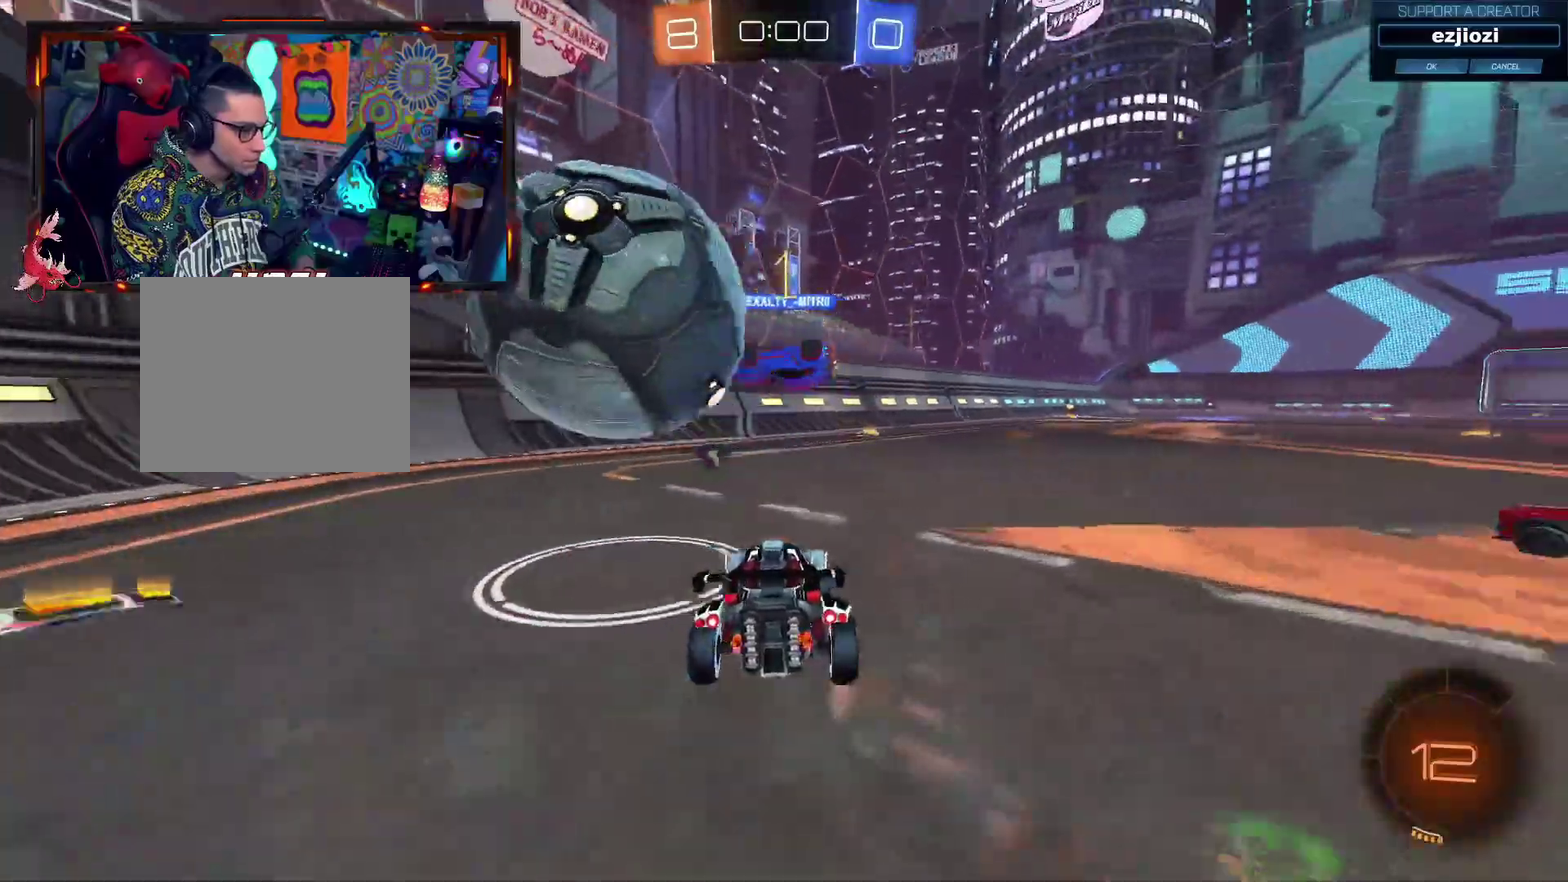
{"buttons": ["TRIANGLE", "R2"], "left_stick": "left", "right_stick": "center", "events": [[250, "left_stick", "down-left"], [317, "left_stick", "down"], [417, "left_stick", "left"], [500, "TRIANGLE", "down"]]}
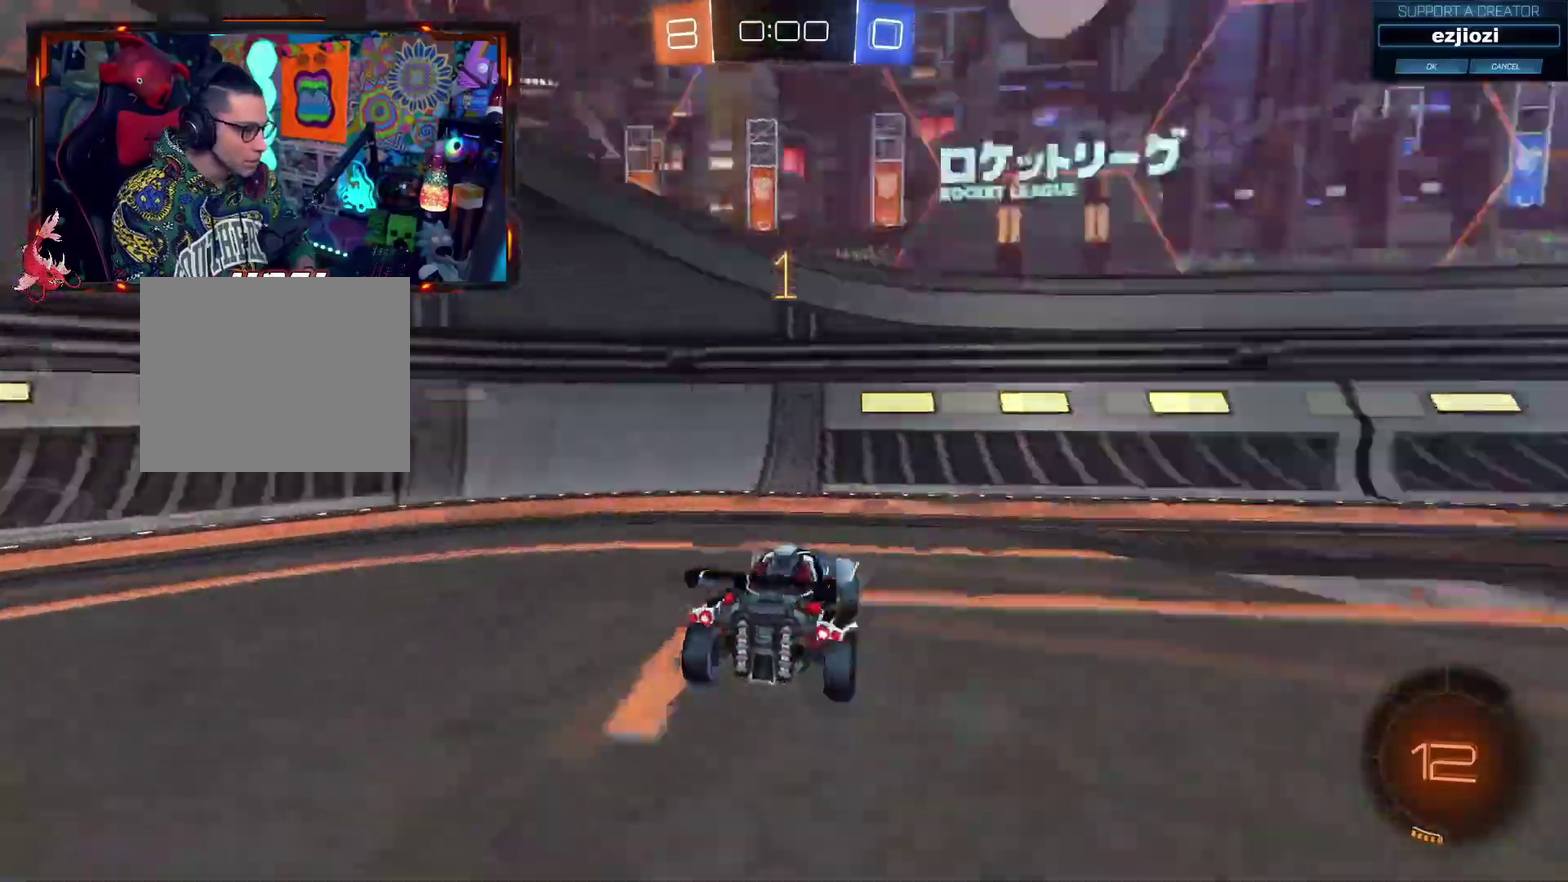
{"buttons": ["R2"], "left_stick": "left", "right_stick": "center", "events": [[117, "TRIANGLE", "up"], [134, "R2", "up"], [184, "SQUARE", "down"], [251, "R2", "down"], [317, "SQUARE", "up"]]}
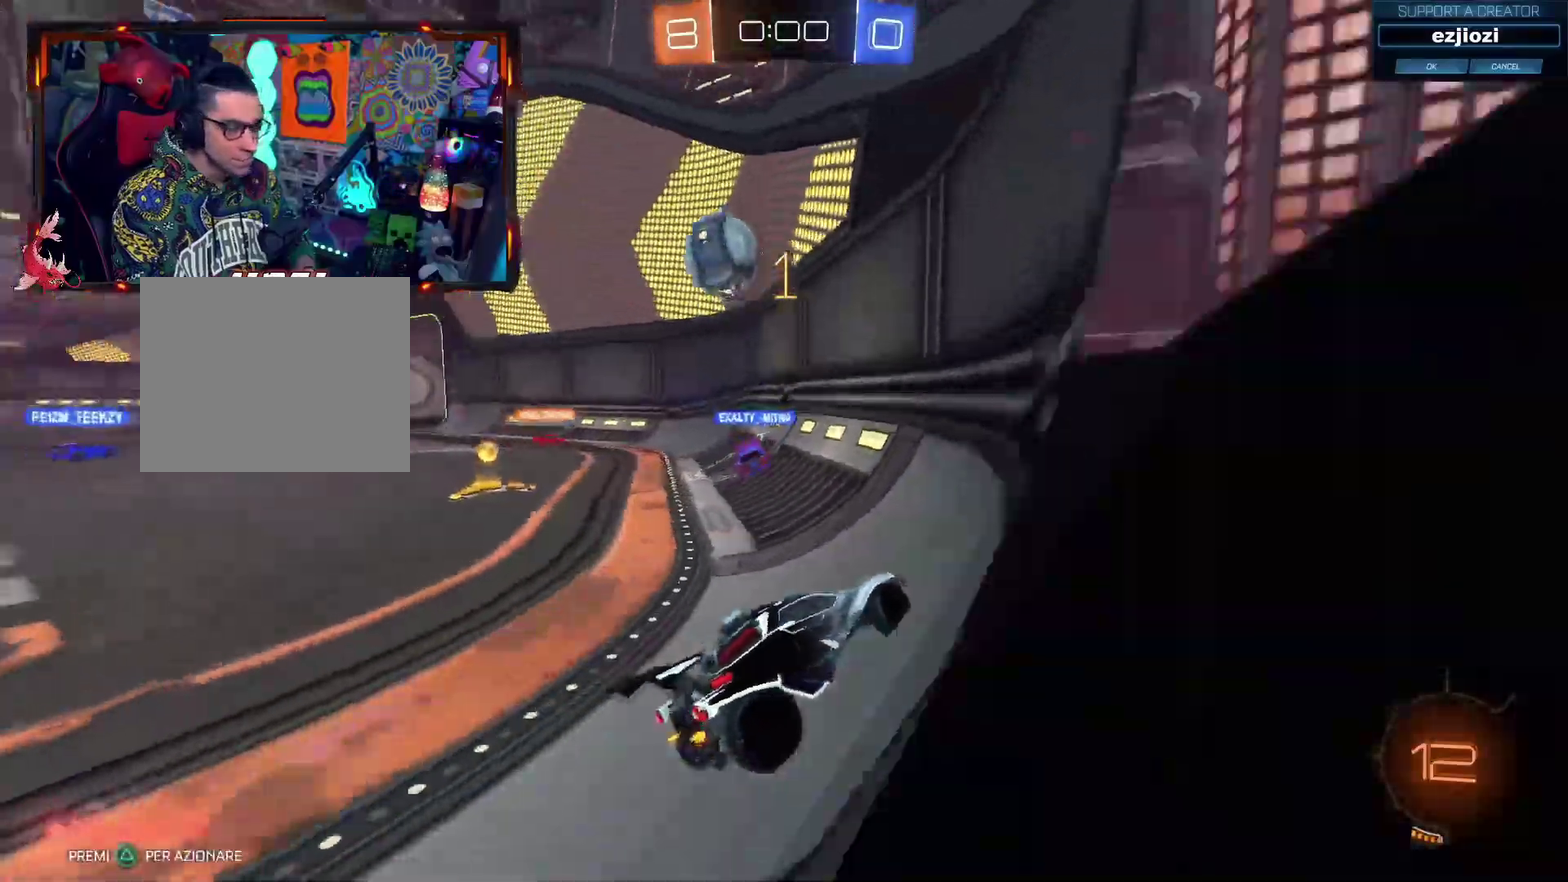
{"buttons": ["R2"], "left_stick": "center", "right_stick": "center", "events": [[217, "CIRCLE", "down"], [384, "left_stick", "center"], [467, "CIRCLE", "up"]]}
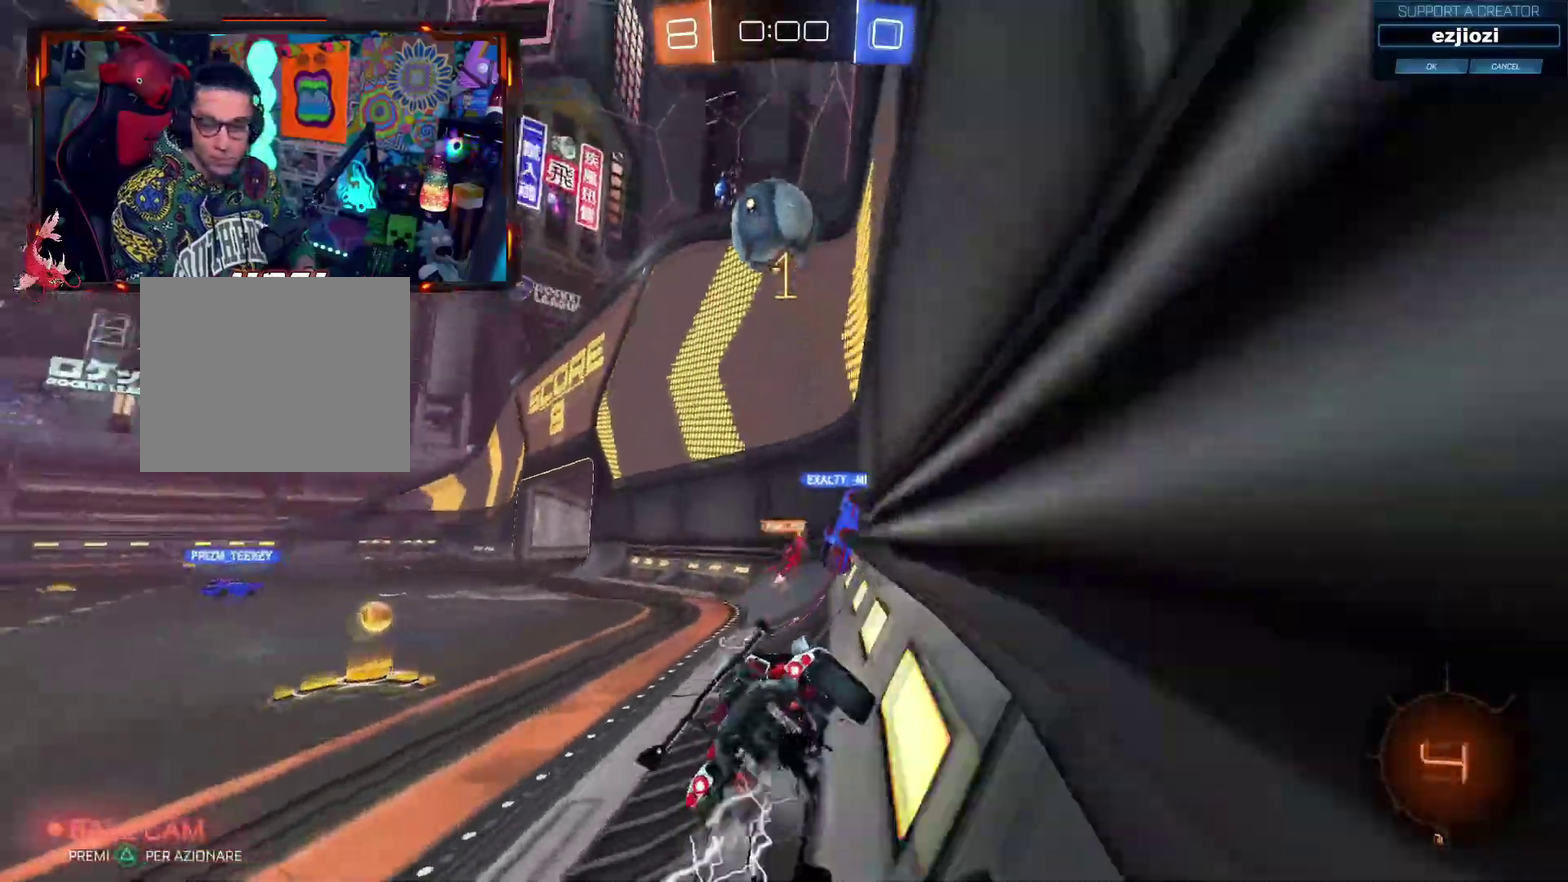
{"buttons": ["CIRCLE", "TRIANGLE", "R2"], "left_stick": "right", "right_stick": "center", "events": [[67, "left_stick", "down-right"], [251, "CROSS", "down"], [267, "left_stick", "right"], [384, "CROSS", "up"], [484, "CIRCLE", "down"], [501, "TRIANGLE", "down"]]}
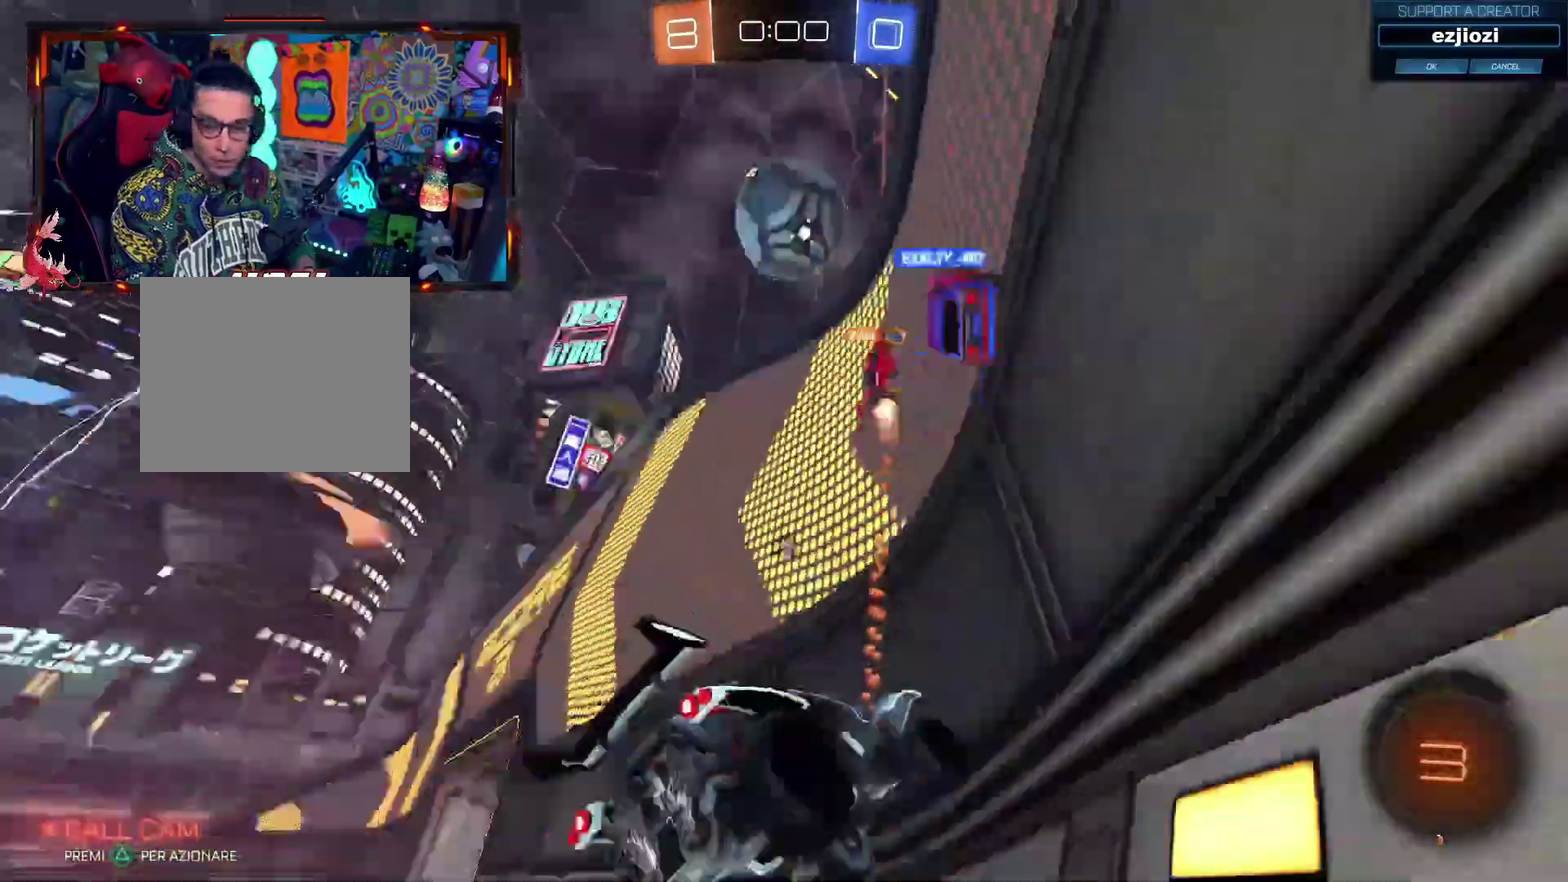
{"buttons": ["R2"], "left_stick": "right", "right_stick": "center", "events": [[217, "TRIANGLE", "up"], [250, "CIRCLE", "up"]]}
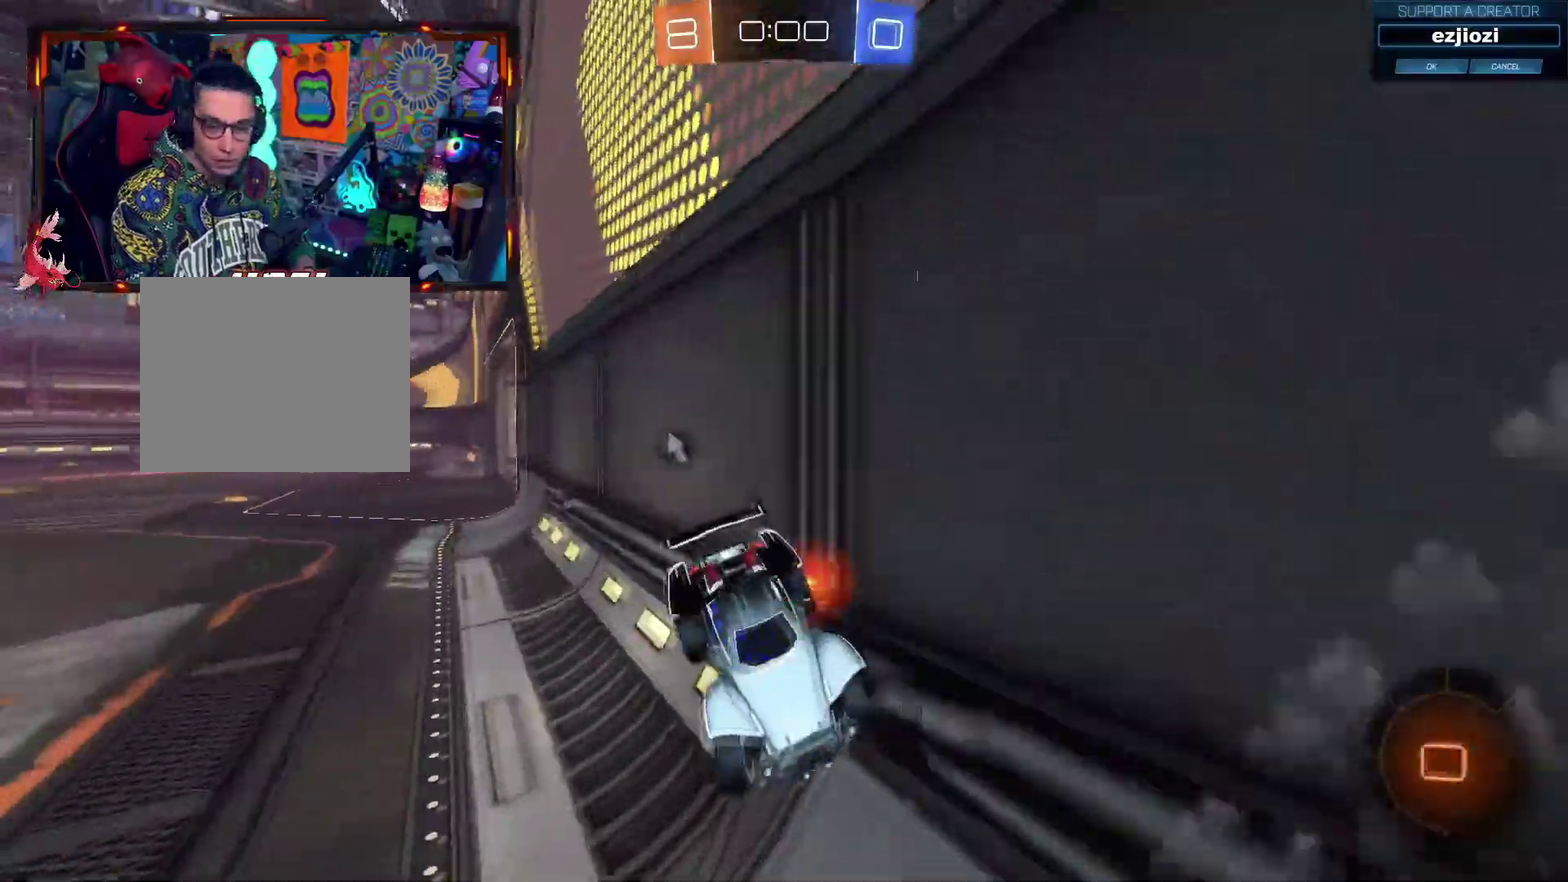
{"buttons": ["R2"], "left_stick": "right", "right_stick": "center", "events": []}
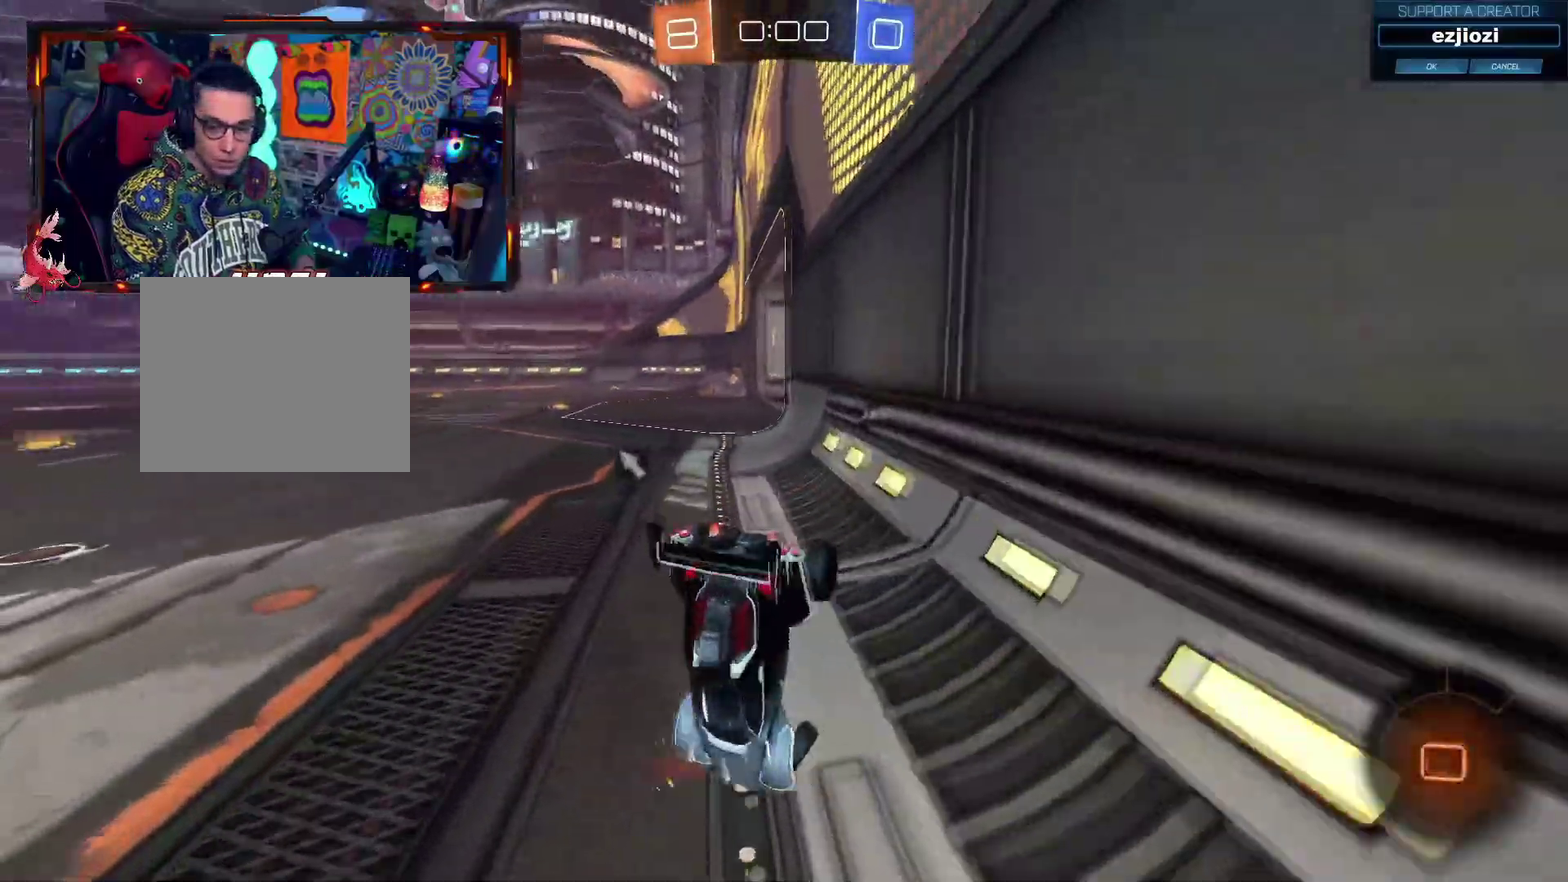
{"buttons": ["L2", "R2"], "left_stick": "right", "right_stick": "center", "events": [[150, "L2", "down"]]}
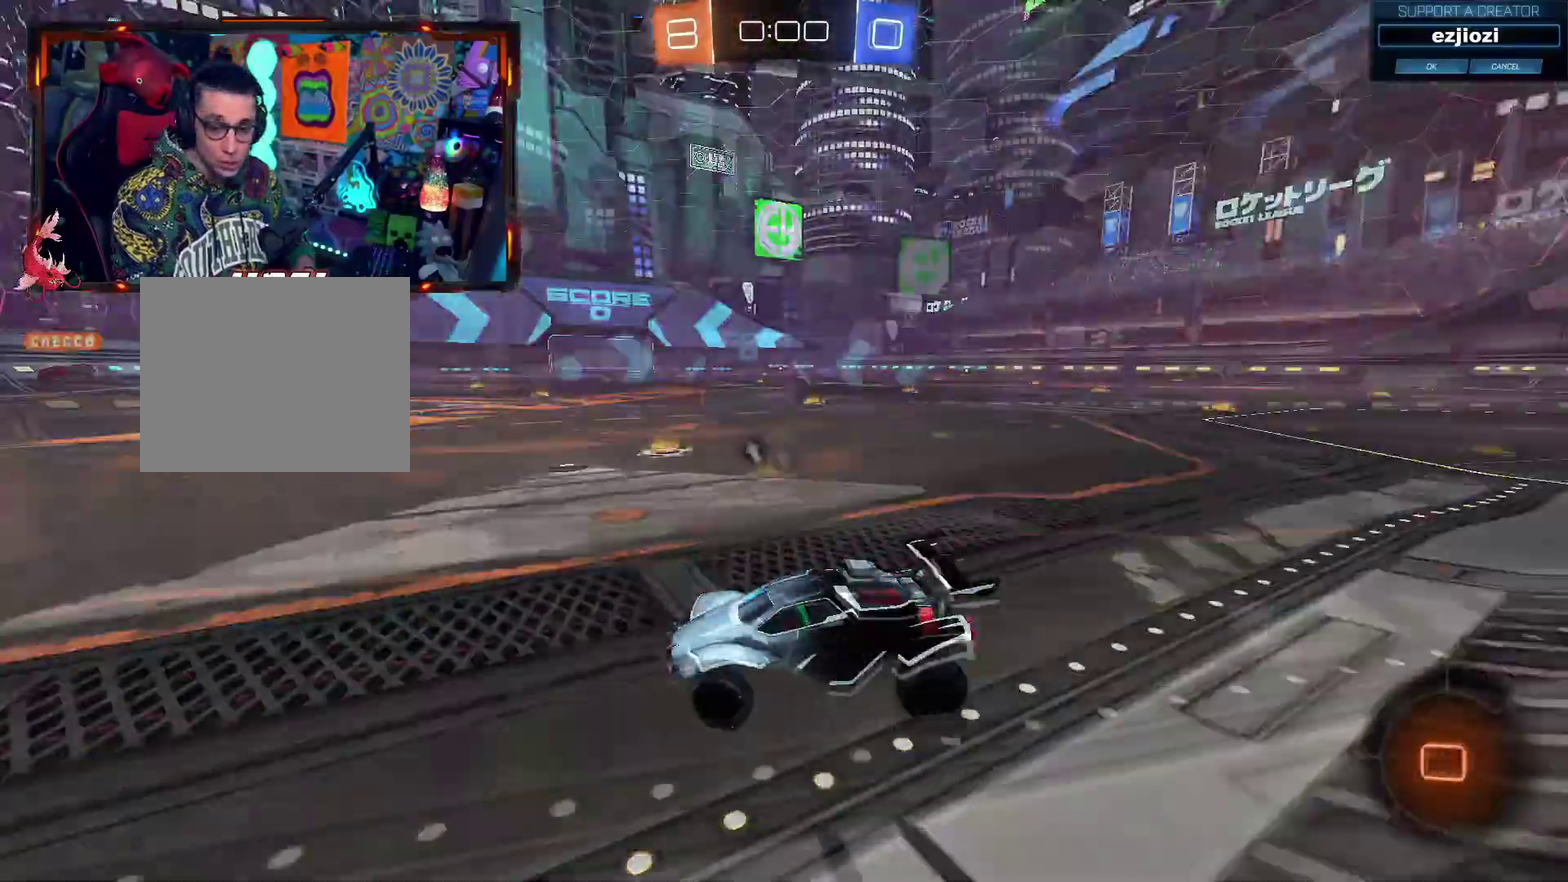
{"buttons": ["L2", "R2"], "left_stick": "right", "right_stick": "center", "events": [[50, "CROSS", "down"], [201, "CROSS", "up"]]}
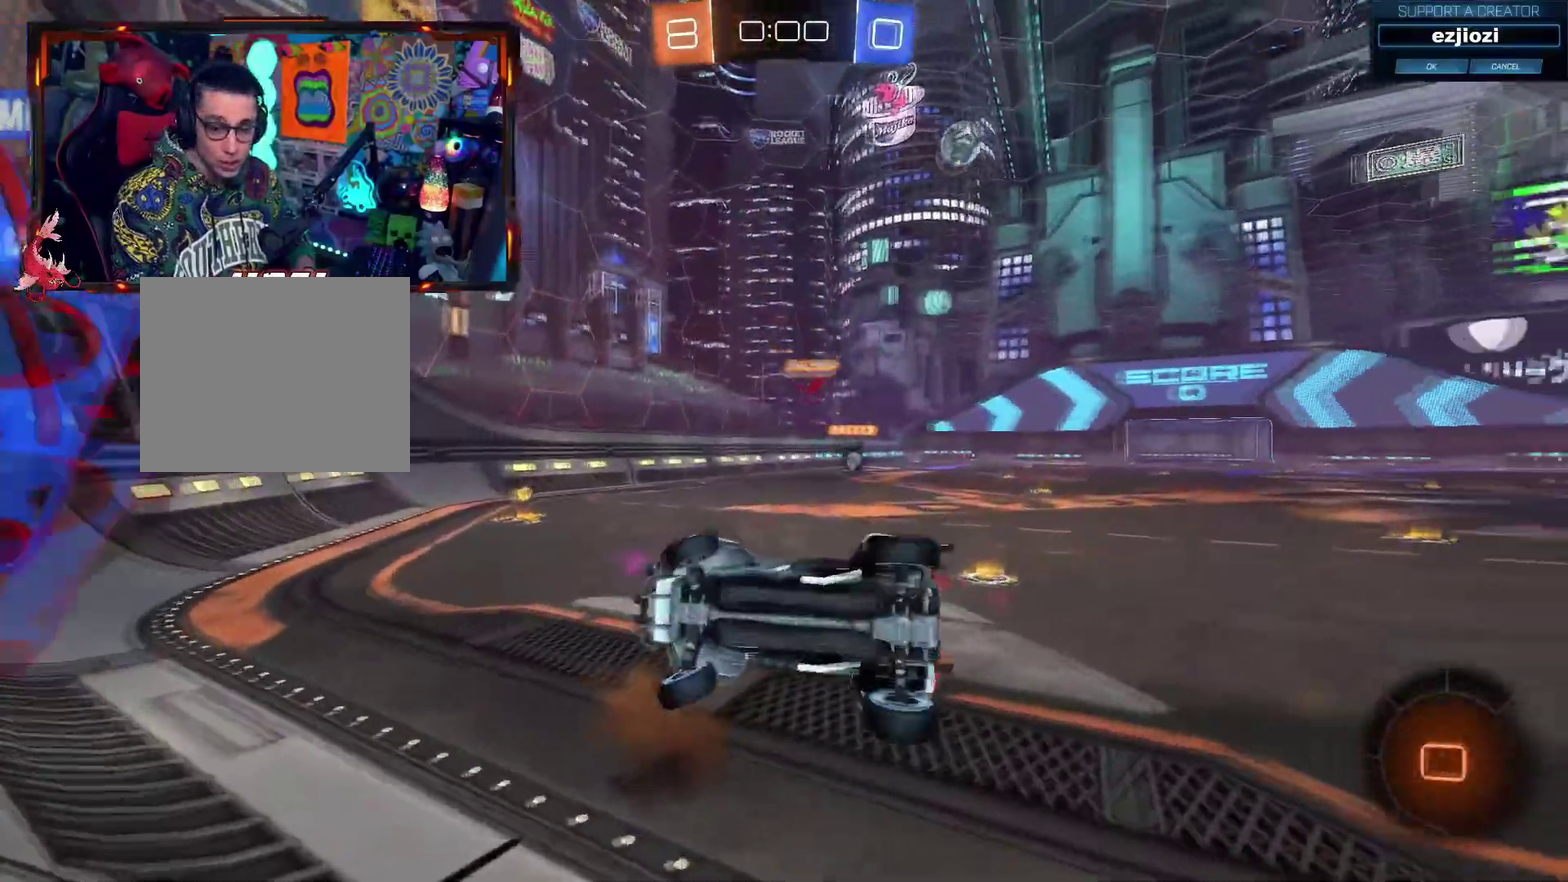
{"buttons": ["L2", "R2"], "left_stick": "right", "right_stick": "center", "events": []}
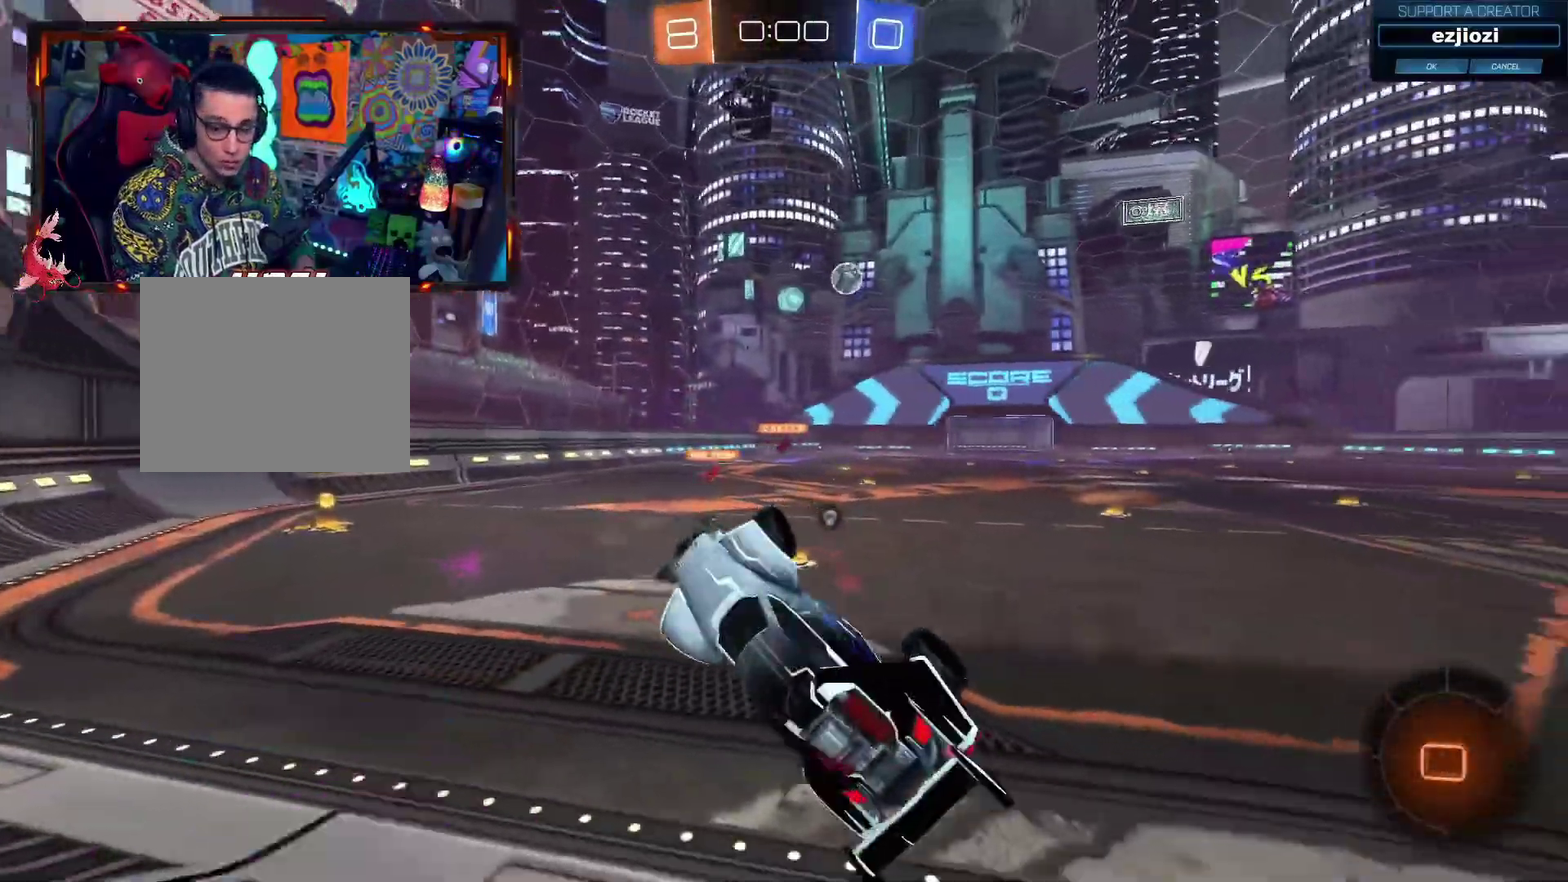
{"buttons": [], "left_stick": "center", "right_stick": "center", "events": [[251, "L2", "up"], [267, "R2", "up"], [284, "left_stick", "up-right"], [334, "left_stick", "center"]]}
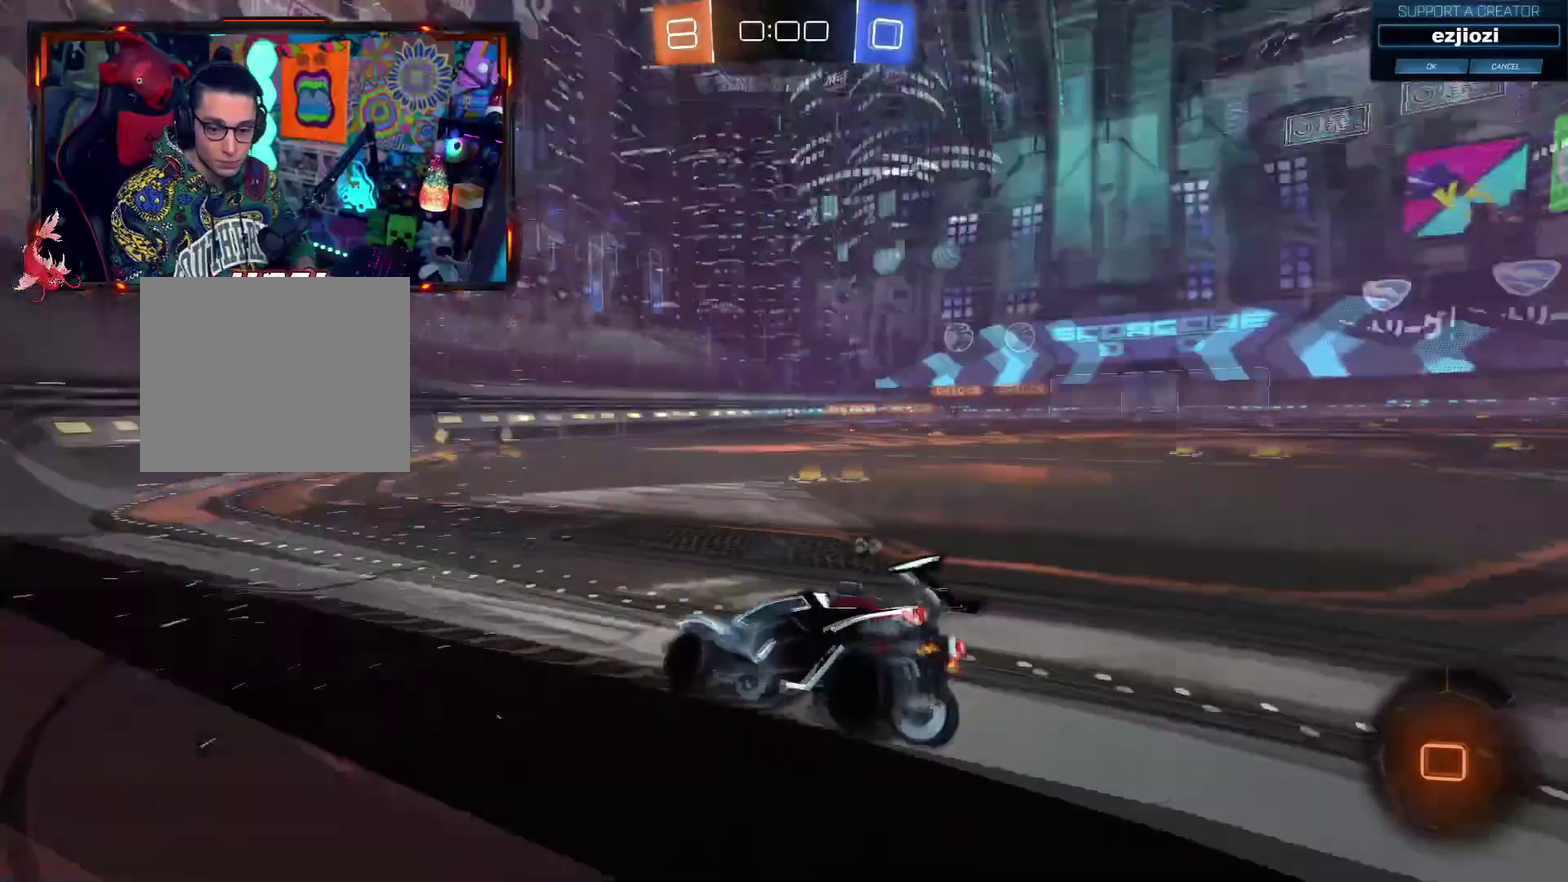
{"buttons": [], "left_stick": "center", "right_stick": "center", "events": []}
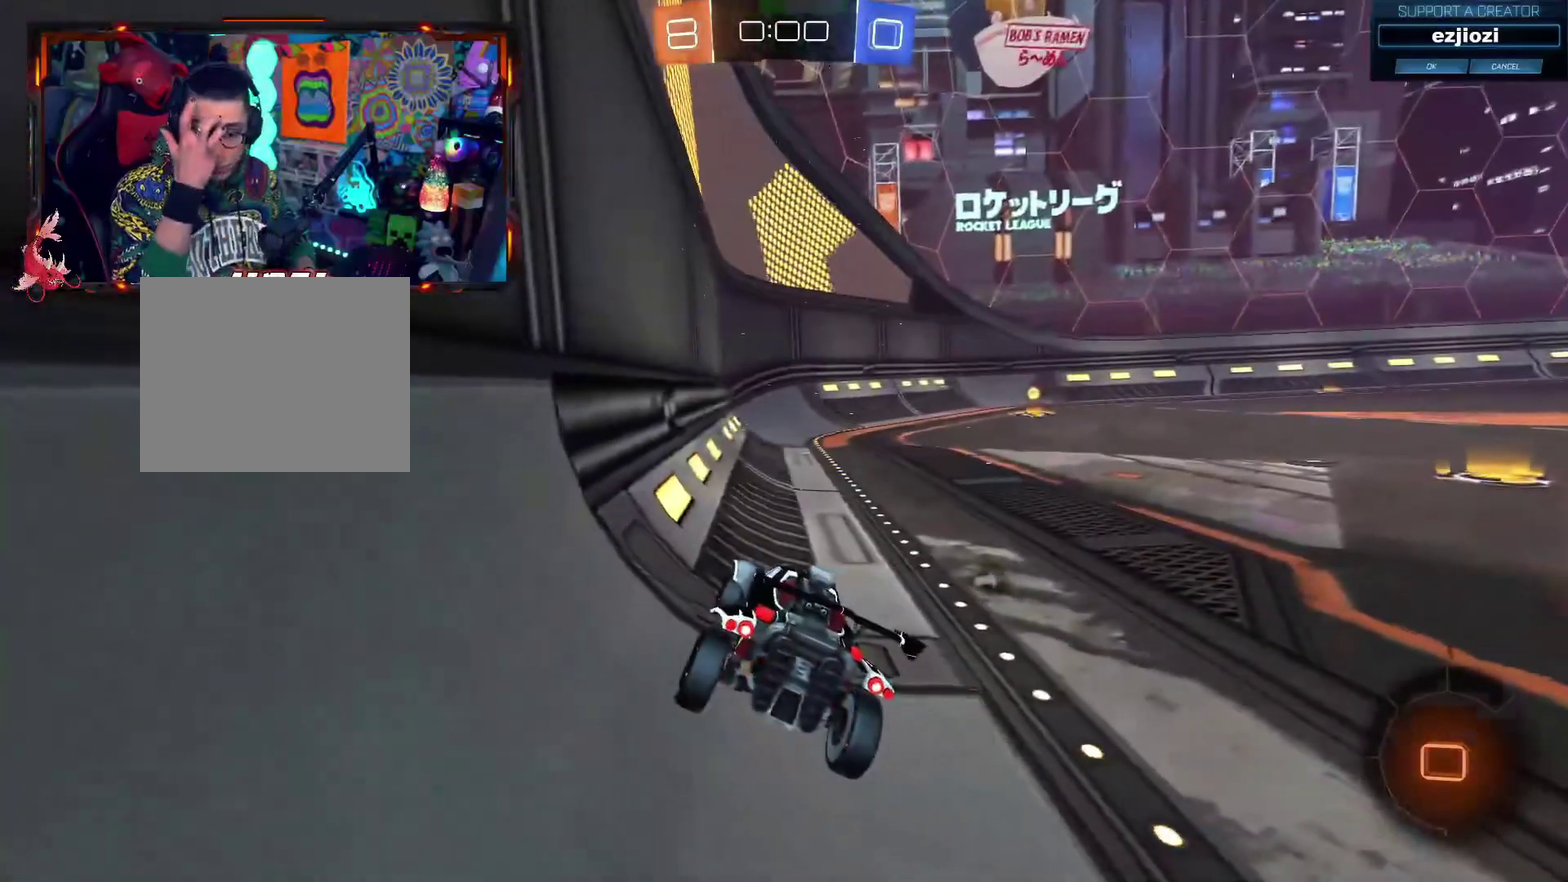
{"buttons": [], "left_stick": "center", "right_stick": "center", "events": []}
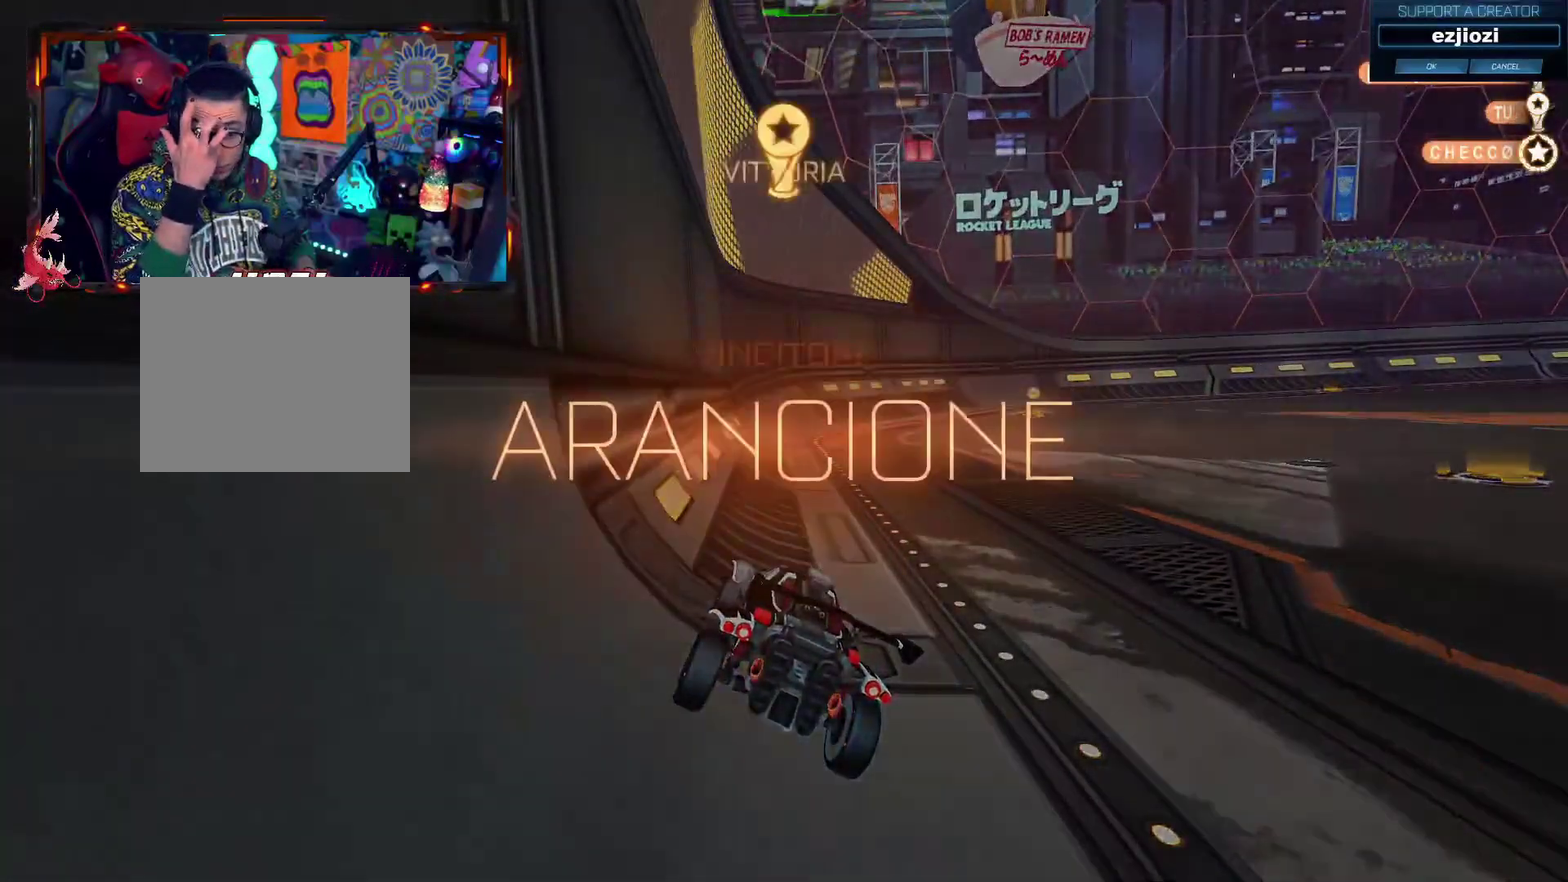
{"buttons": [], "left_stick": "center", "right_stick": "center", "events": []}
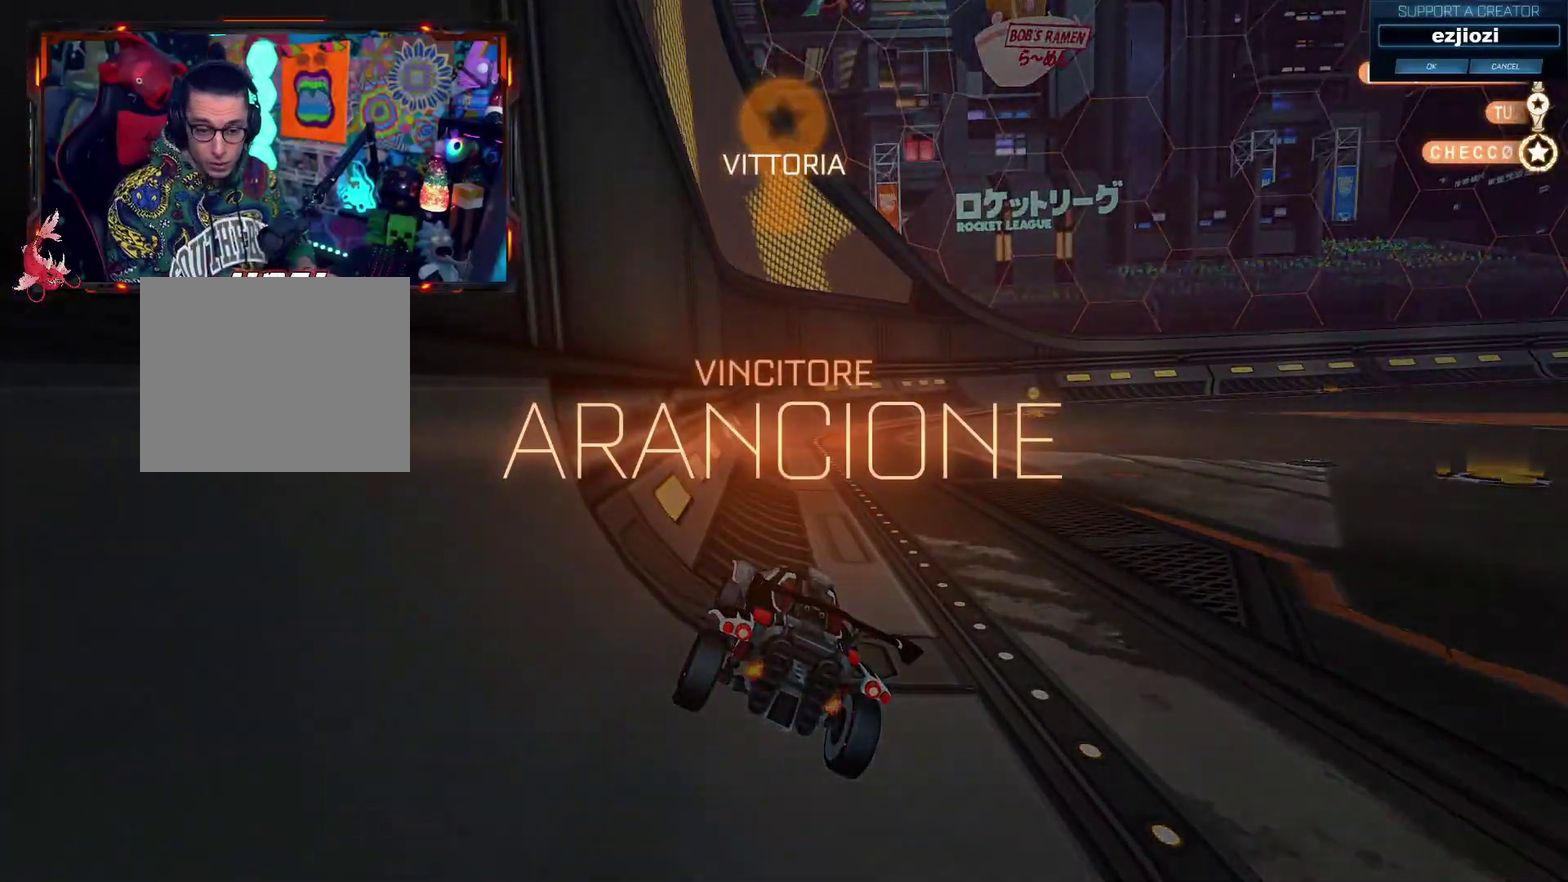
{"buttons": [], "left_stick": "center", "right_stick": "center", "events": []}
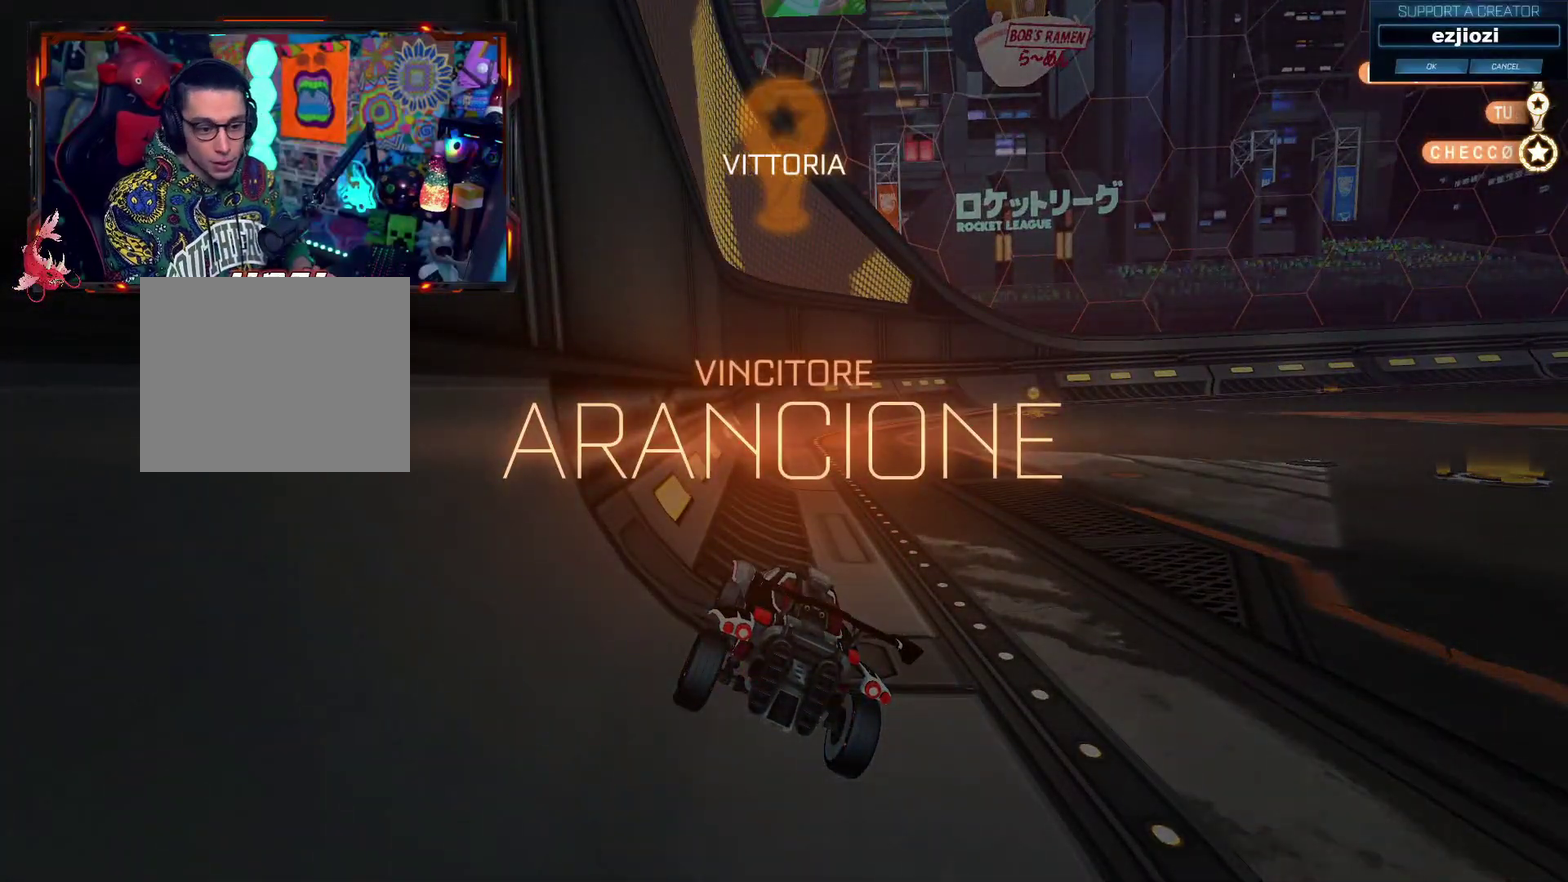
{"buttons": [], "left_stick": "center", "right_stick": "center", "events": []}